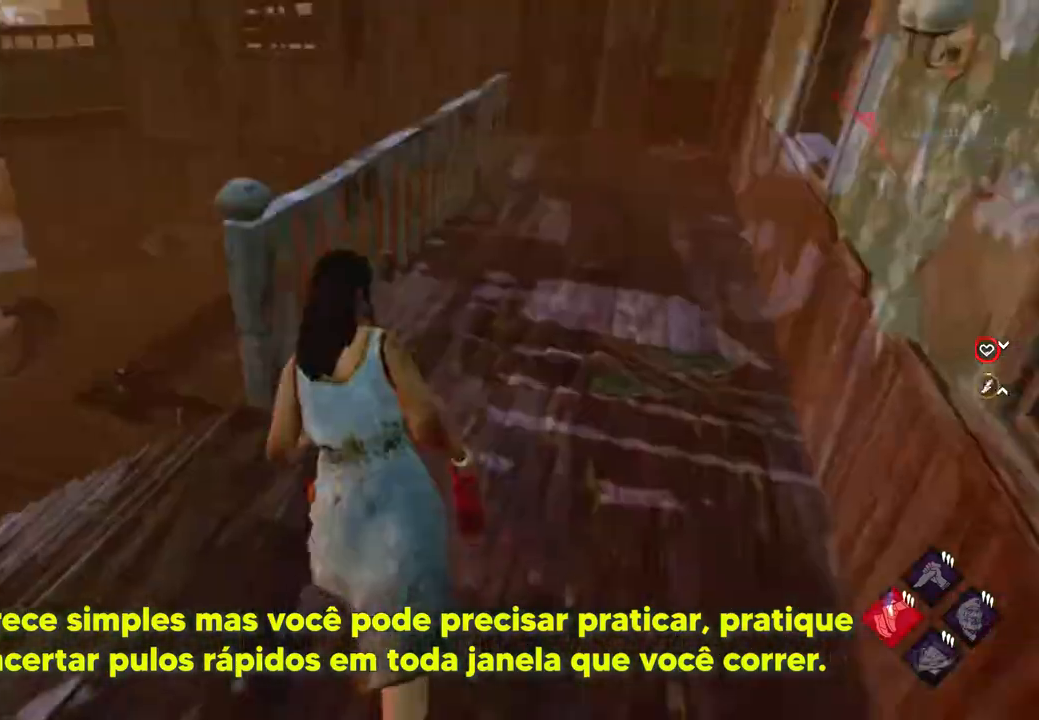
Gameplay with keyboard and mouse; each line is a JSON object with the keys and mouse buttons held at the frame after it. "events" lists presses ("down") and releases ("up") of "1", "2", "3", "4", "5", "a", "alt", "c", "caps_lock", "ctrl", "d", "e", "f", "g", "q", "r", "s", "space", "t", "tab", "v", "w", "x", "z", "mouse_left", "mouse_wheel" and "mouse_right" between this image and that frame as [ms after this image, input, new state], when the widget could be followed in between. "mouse_left", "mouse_wheel", "mouse_right" = the "left", "wheel", "right" buttons of the "mouse" list. No other keys are recorded. "wheel" means that the mouse wheel is clicked or scrolled. Not read: mouse_move shift.
{"keys": ["w"], "mouse": [], "events": []}
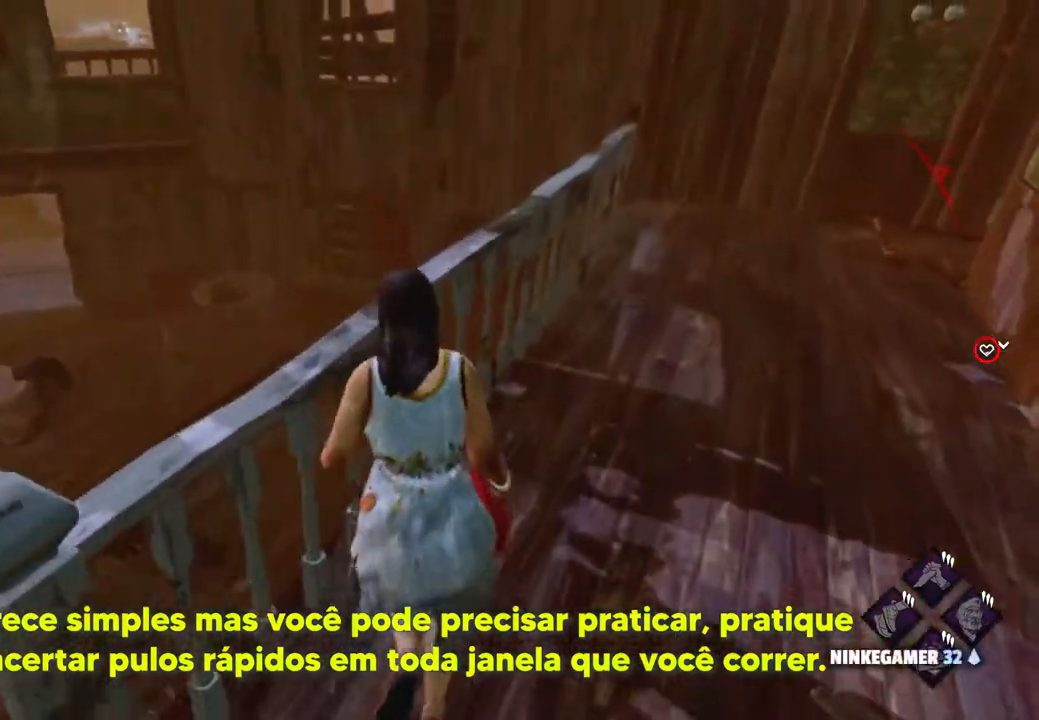
{"keys": ["w"], "mouse": [], "events": []}
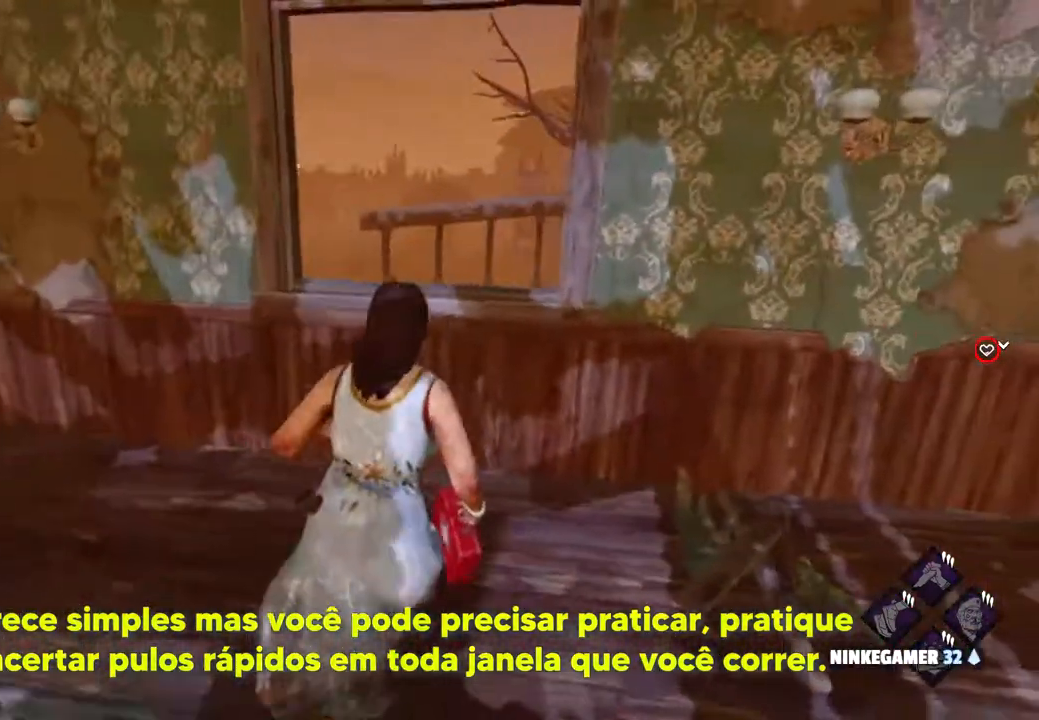
{"keys": ["w"], "mouse": [], "events": [[300, "space", "down"], [400, "space", "up"]]}
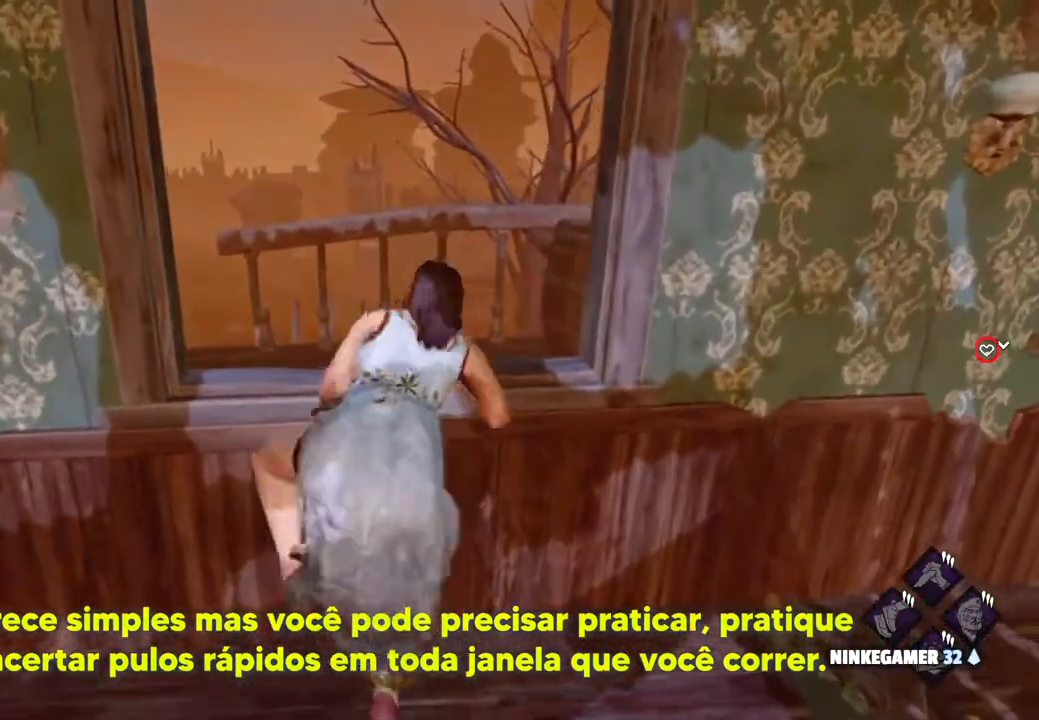
{"keys": ["w"], "mouse": [], "events": []}
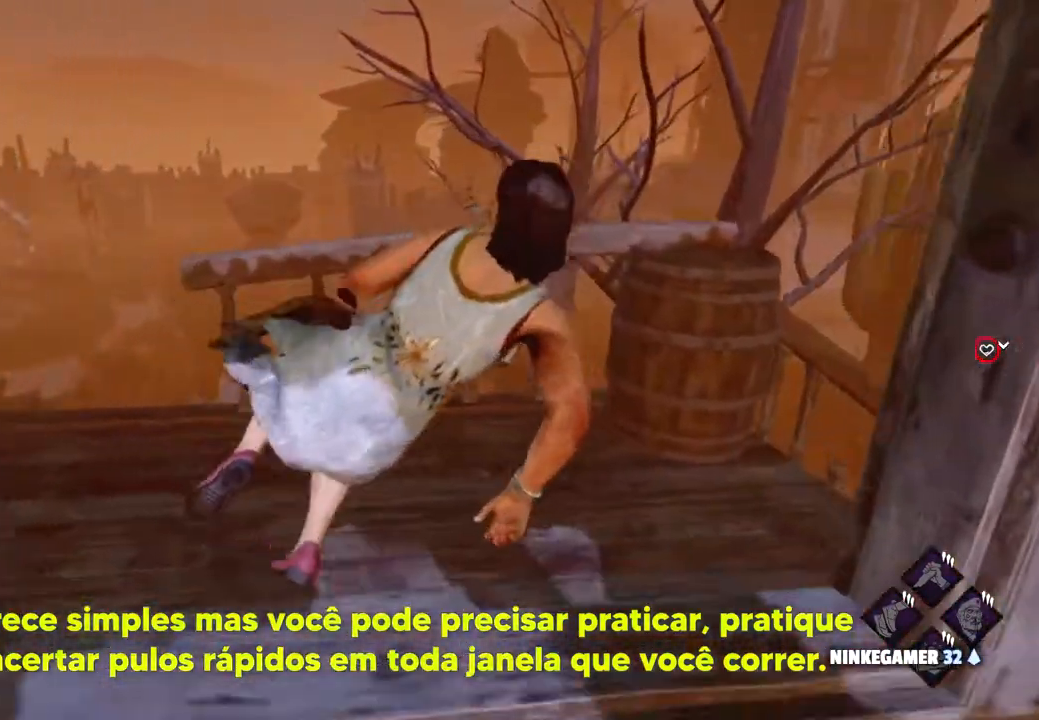
{"keys": ["a", "s"], "mouse": [], "events": [[233, "a", "down"], [333, "w", "up"], [433, "s", "down"]]}
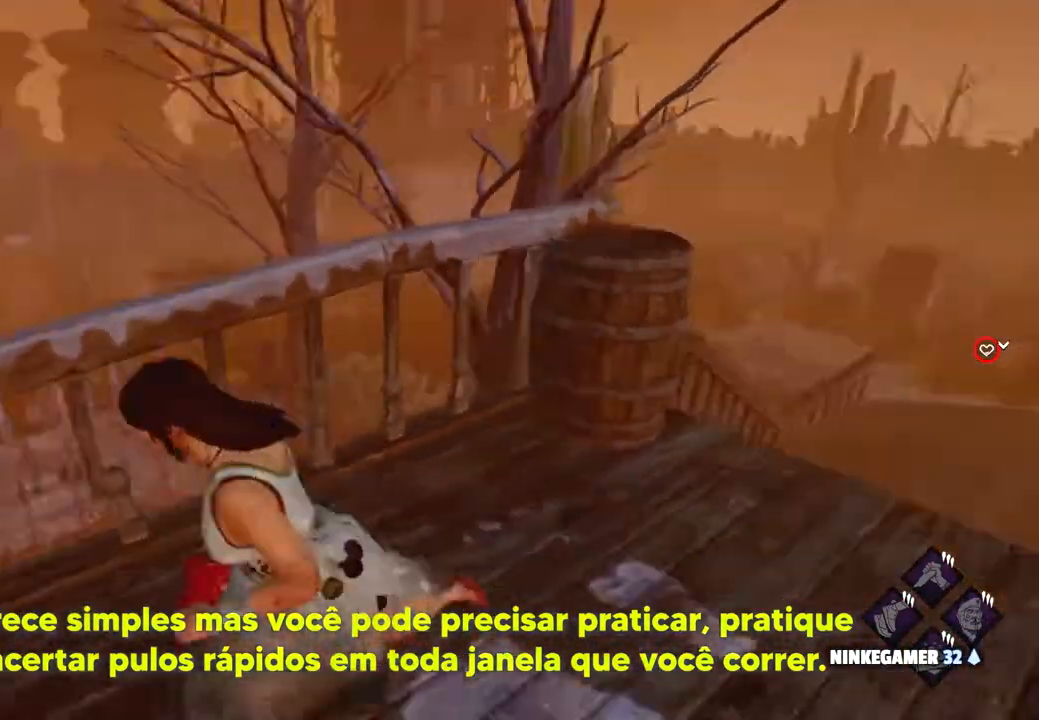
{"keys": ["d"], "mouse": [], "events": [[17, "d", "down"], [67, "a", "up"], [117, "d", "up"], [167, "a", "down"], [350, "a", "up"], [450, "d", "down"], [500, "s", "up"]]}